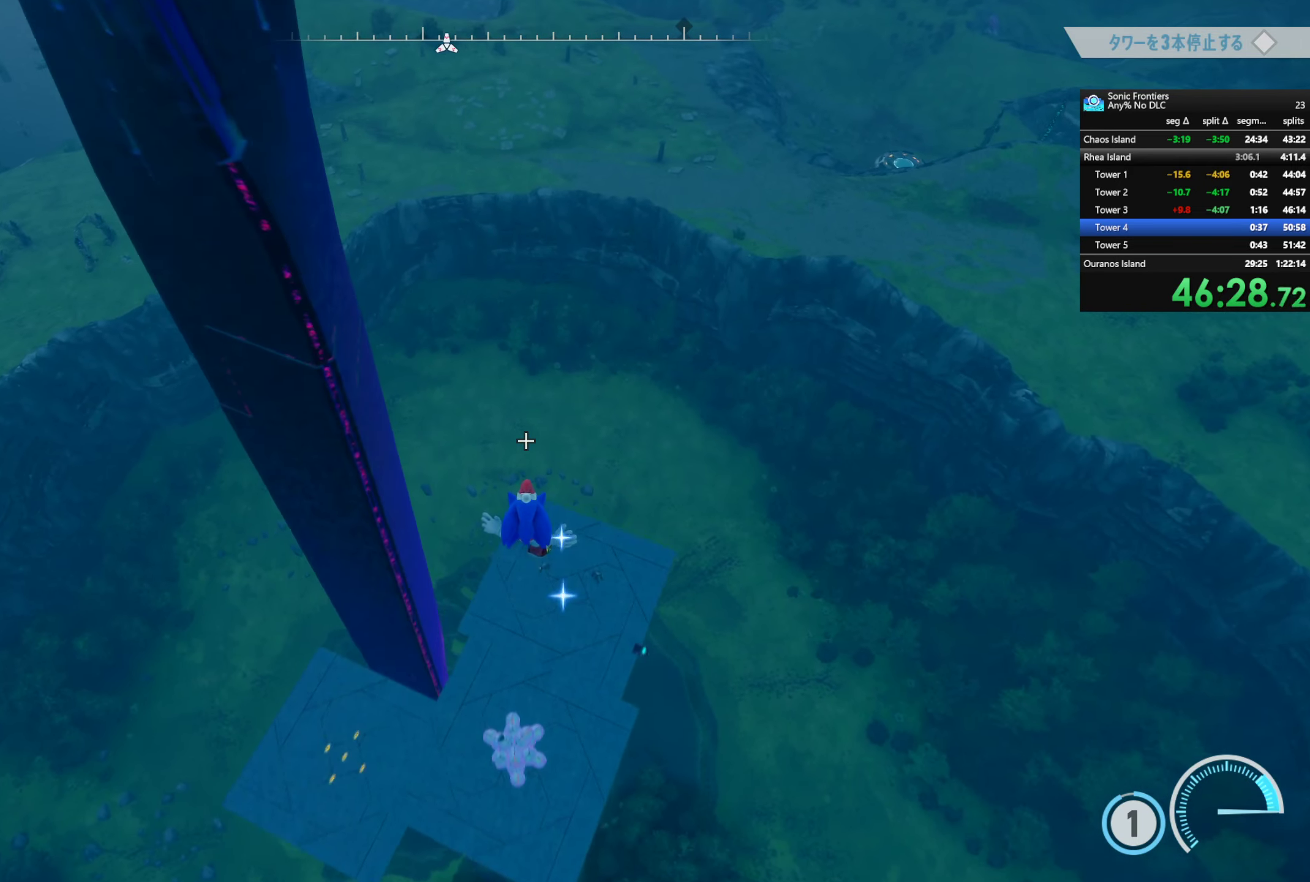
Gameplay with a controller (PlayStation layout); each line is a JSON object with the inputs held at the frame after it (dt_ms = milliseconds from this image to that frame). "events" lists button and stick changes between this image and that frame as [ms after this image, input, new state], when the widget could be followed in between.
{"dt_ms": 500, "buttons": [], "left_stick": "up", "right_stick": "down-left", "events": [[117, "CROSS", "down"], [200, "CROSS", "up"], [317, "right_stick", "down-left"]]}
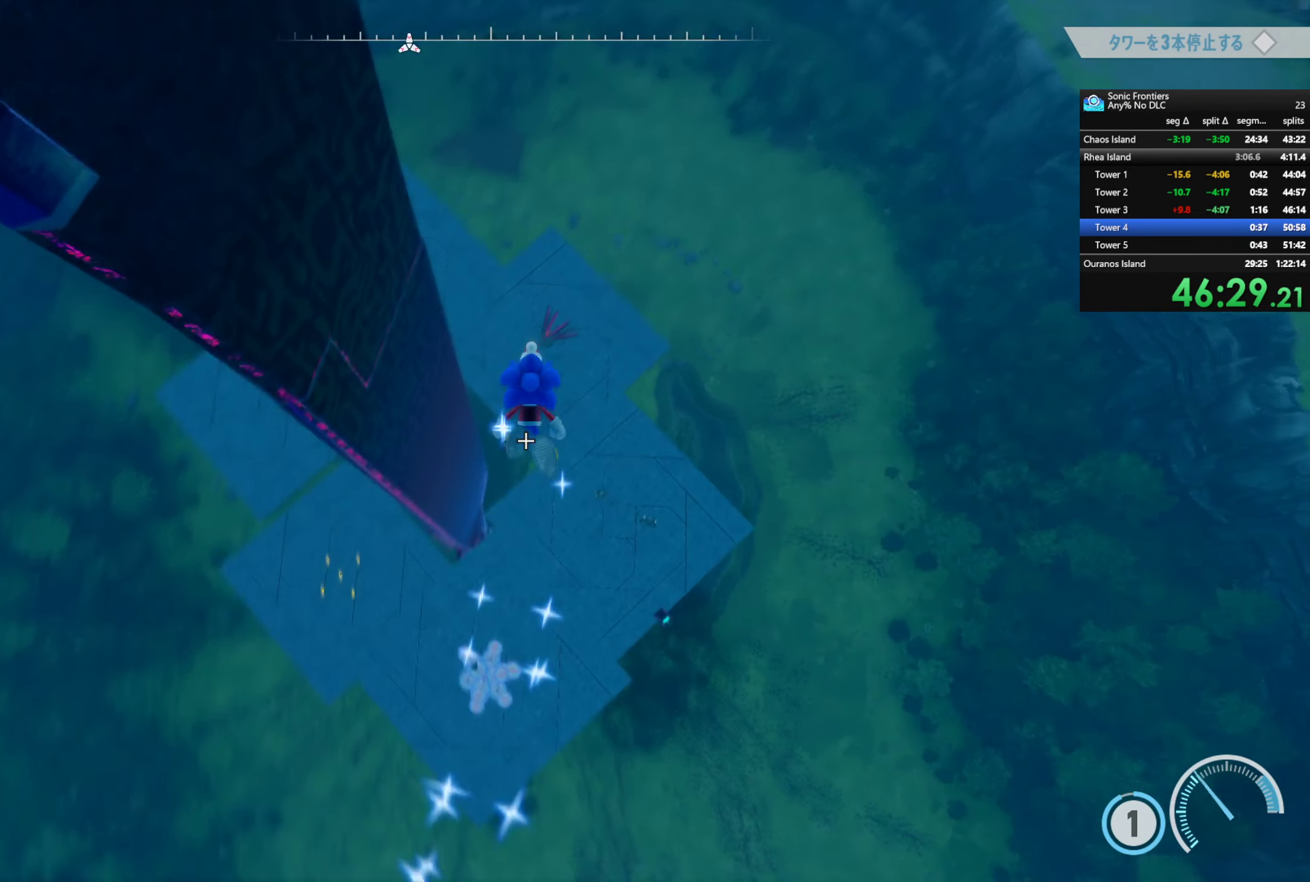
{"dt_ms": 1000, "buttons": [], "left_stick": "up", "right_stick": "center", "events": [[67, "right_stick", "center"]]}
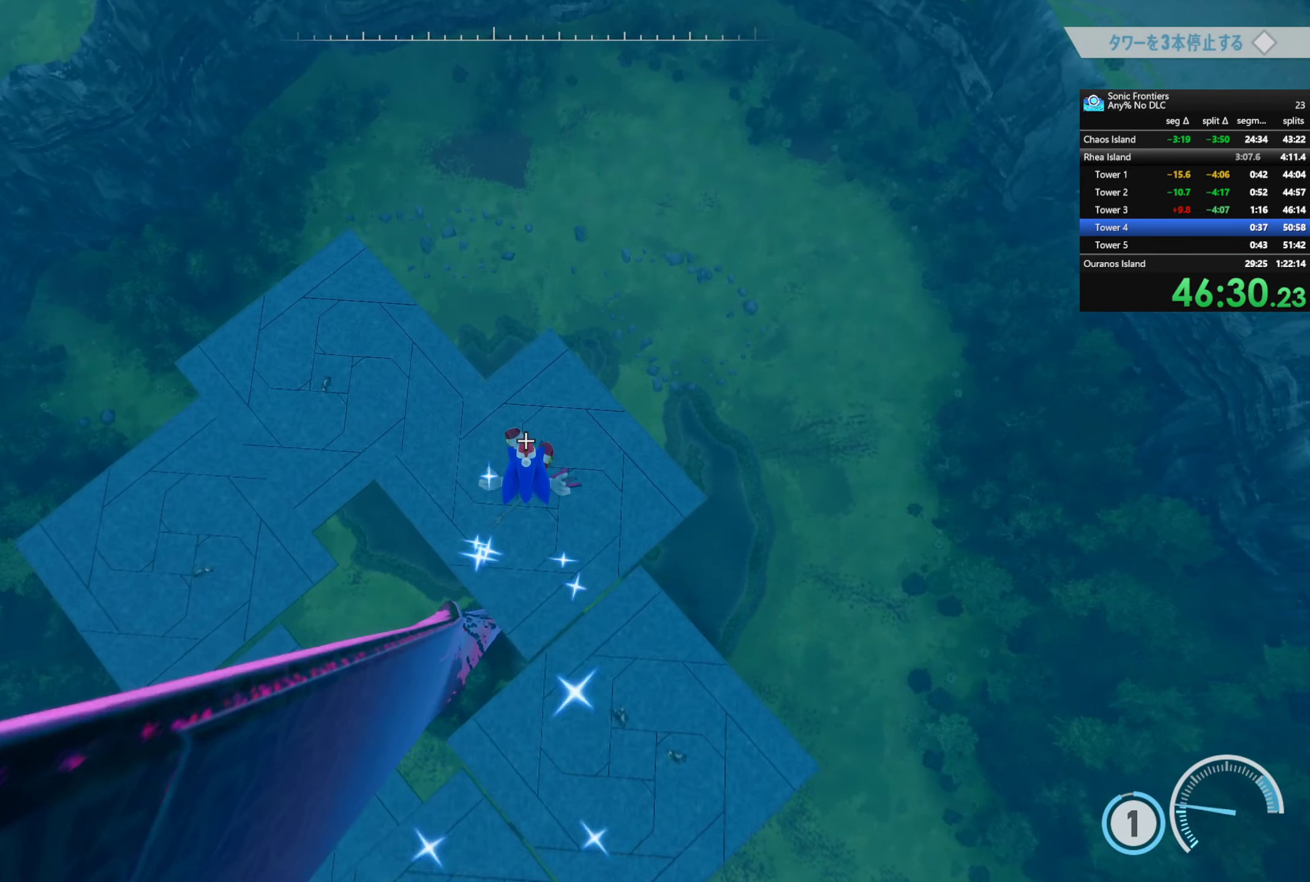
{"dt_ms": 500, "buttons": [], "left_stick": "center", "right_stick": "center", "events": [[117, "left_stick", "center"], [200, "CIRCLE", "down"], [300, "CIRCLE", "up"]]}
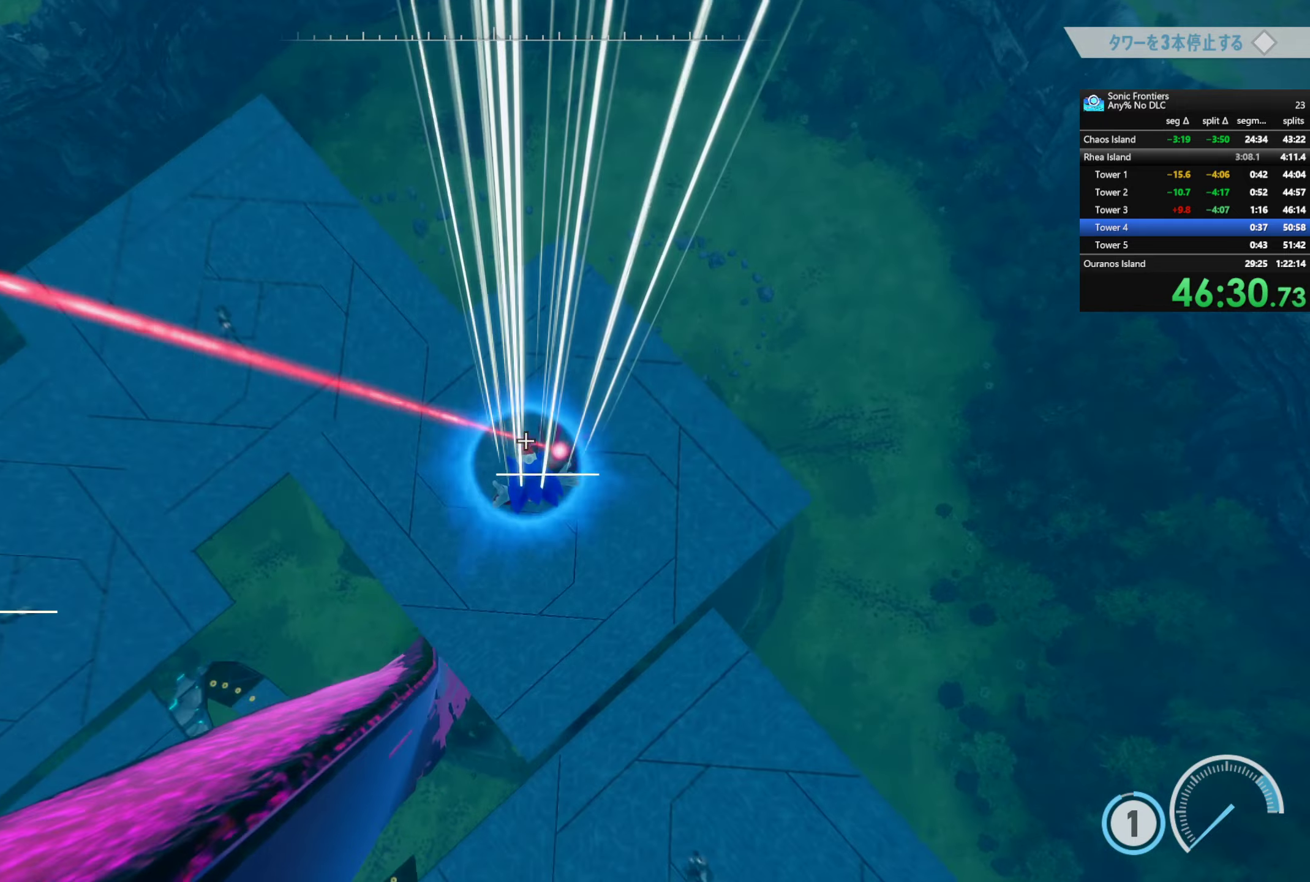
{"dt_ms": 500, "buttons": [], "left_stick": "center", "right_stick": "center", "events": [[150, "right_stick", "up"], [416, "right_stick", "center"]]}
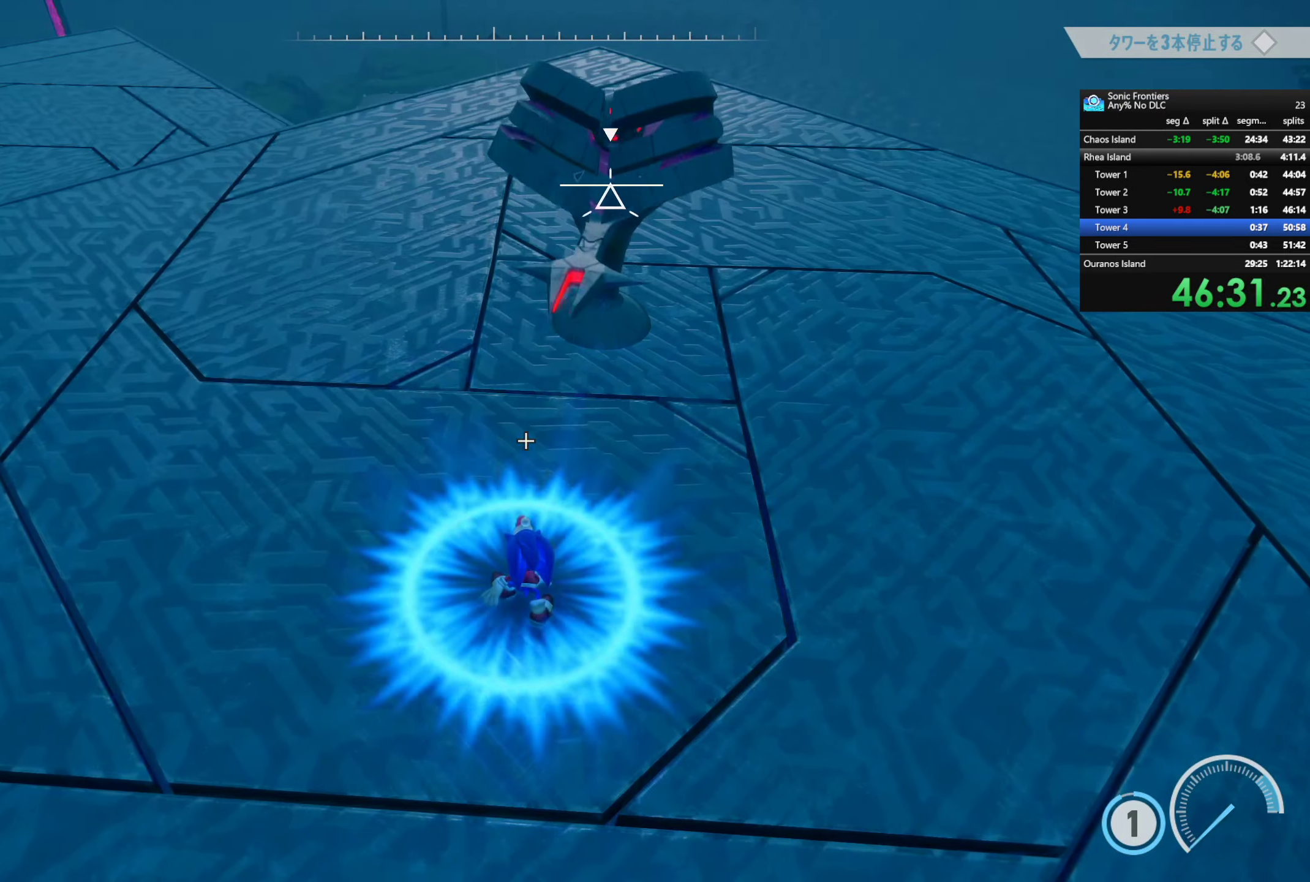
{"dt_ms": 500, "buttons": [], "left_stick": "up-left", "right_stick": "center", "events": [[116, "R3", "down"], [216, "R3", "up"], [266, "left_stick", "up-left"]]}
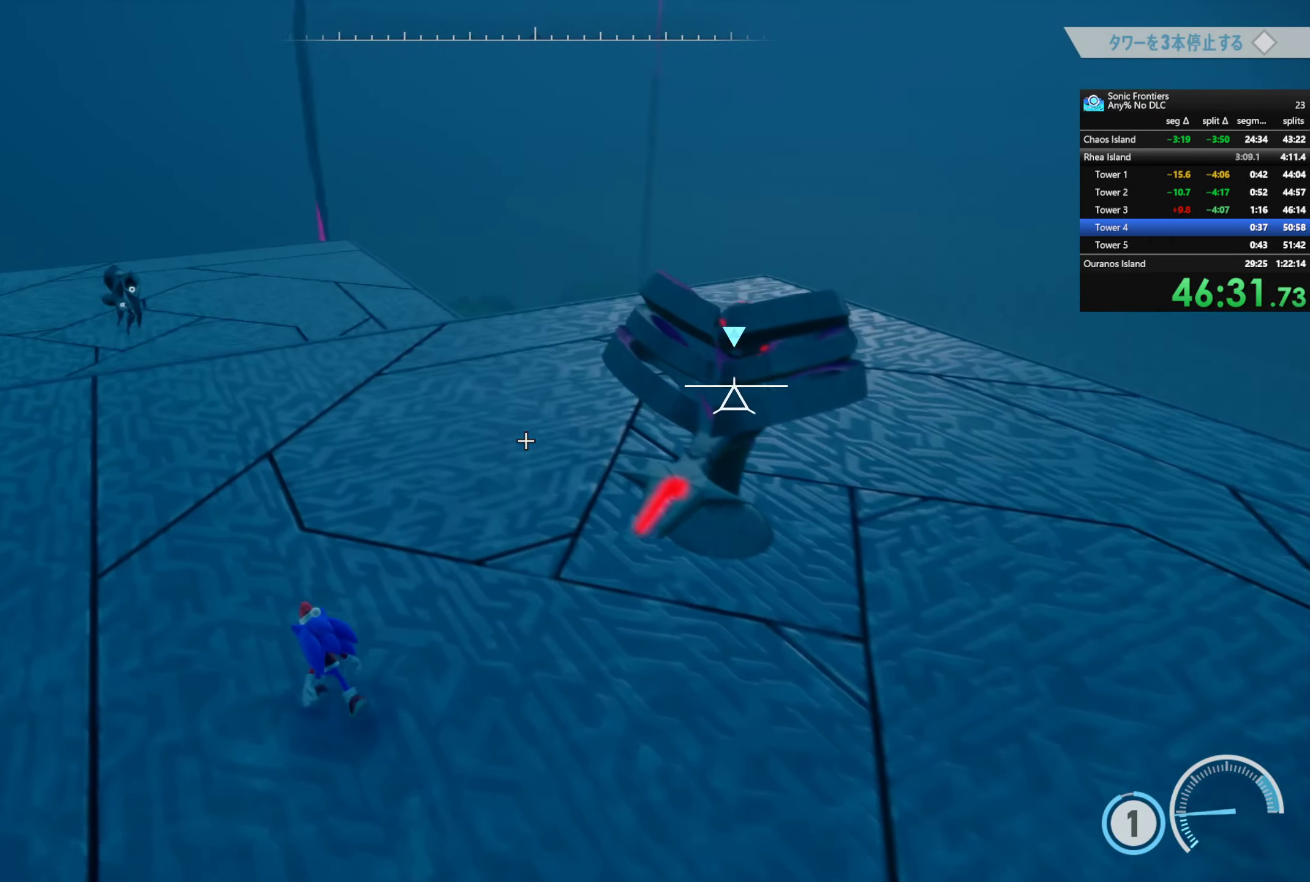
{"dt_ms": 500, "buttons": [], "left_stick": "center", "right_stick": "center", "events": [[316, "left_stick", "center"]]}
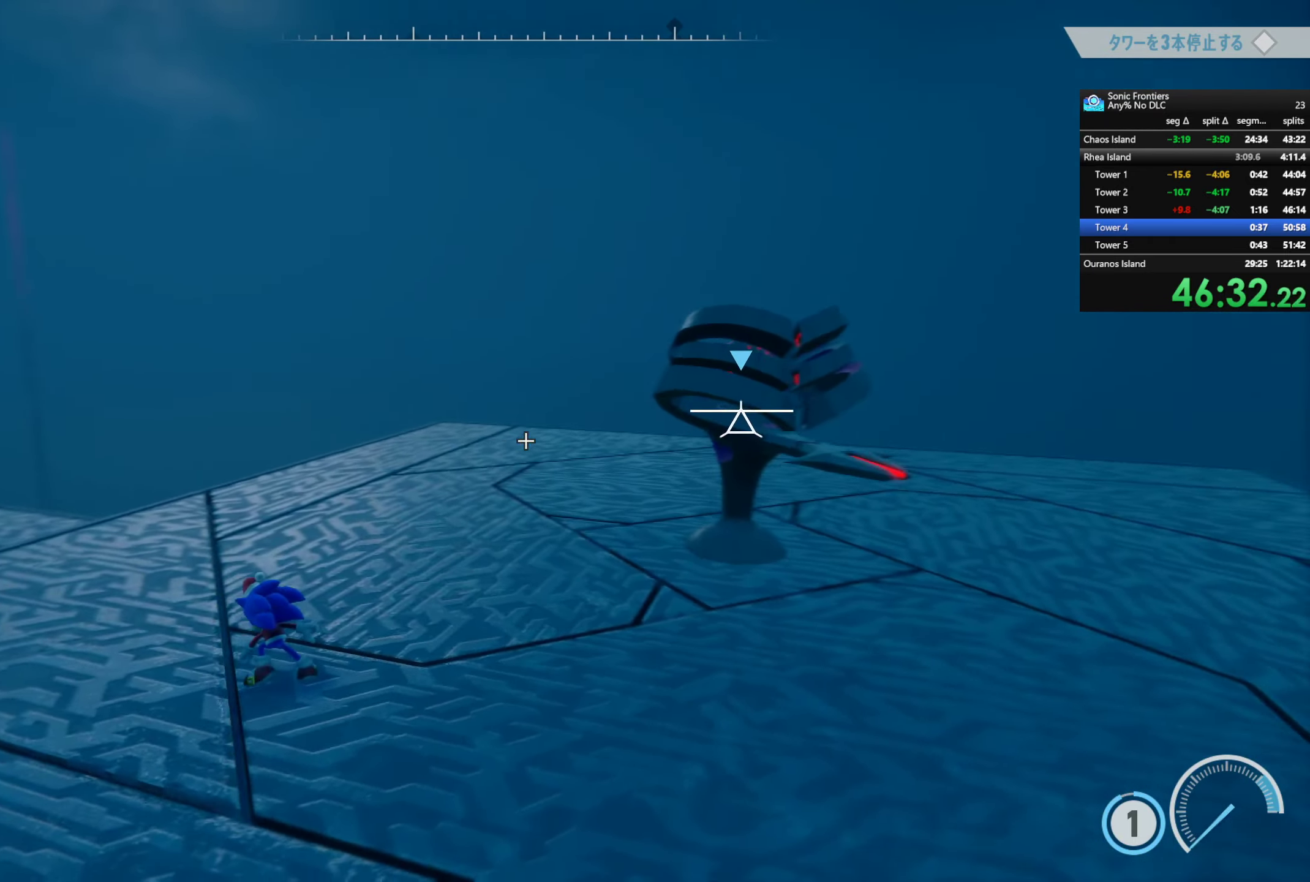
{"dt_ms": 500, "buttons": [], "left_stick": "center", "right_stick": "center", "events": [[166, "R1", "down"], [283, "R1", "up"]]}
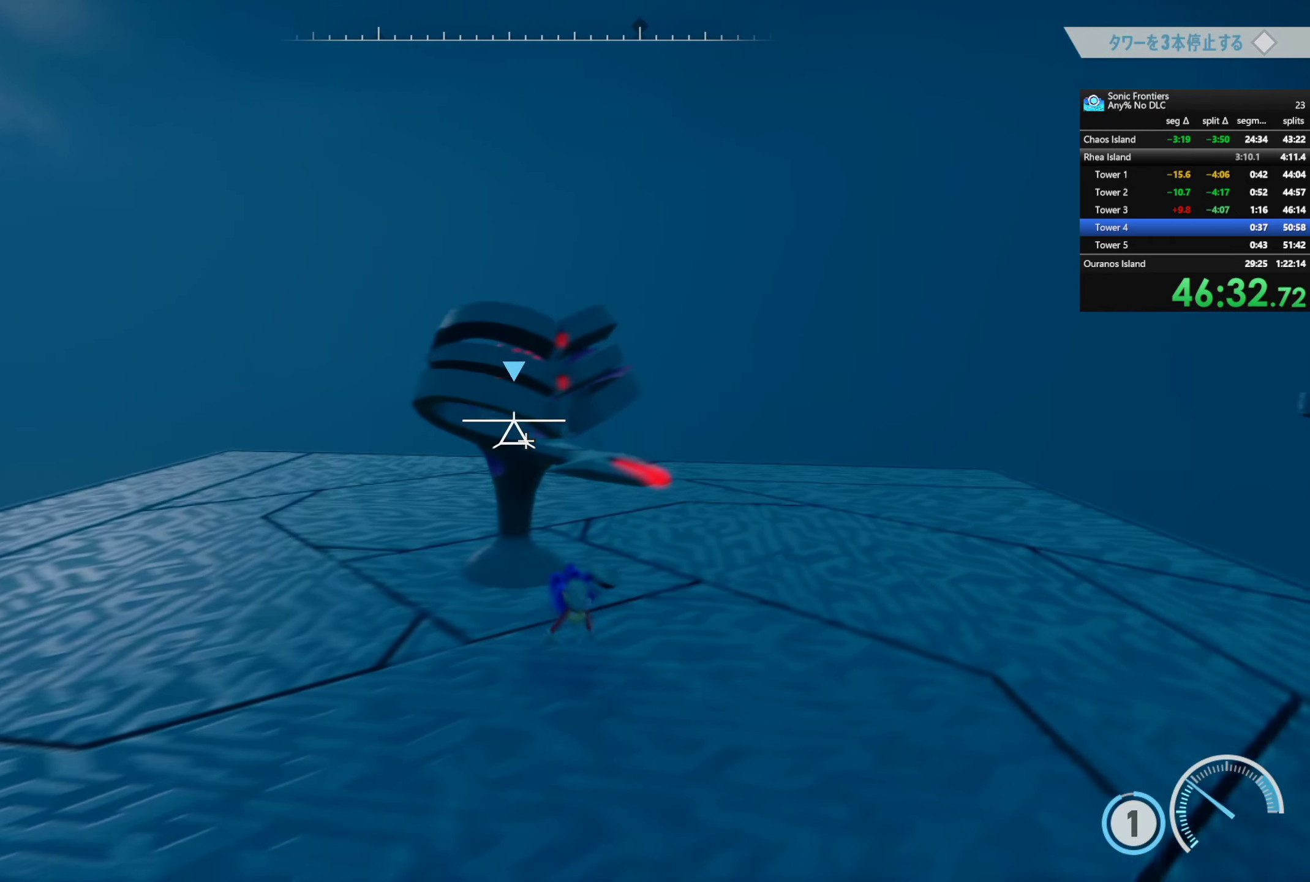
{"dt_ms": 500, "buttons": [], "left_stick": "center", "right_stick": "center", "events": [[216, "CIRCLE", "down"], [300, "R2", "down"], [333, "CIRCLE", "up"], [450, "R2", "up"]]}
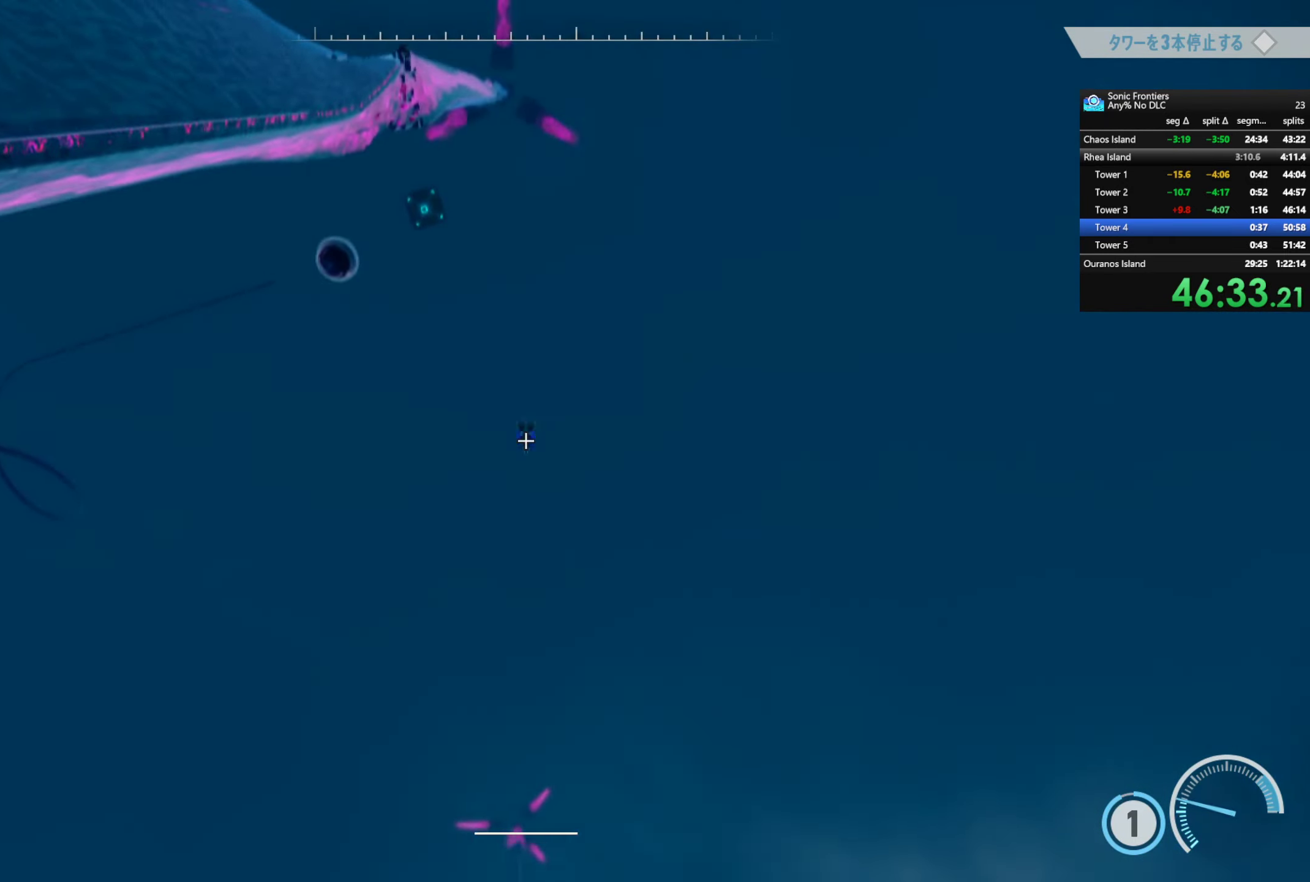
{"dt_ms": 500, "buttons": ["L1"], "left_stick": "center", "right_stick": "center", "events": [[466, "L1", "down"]]}
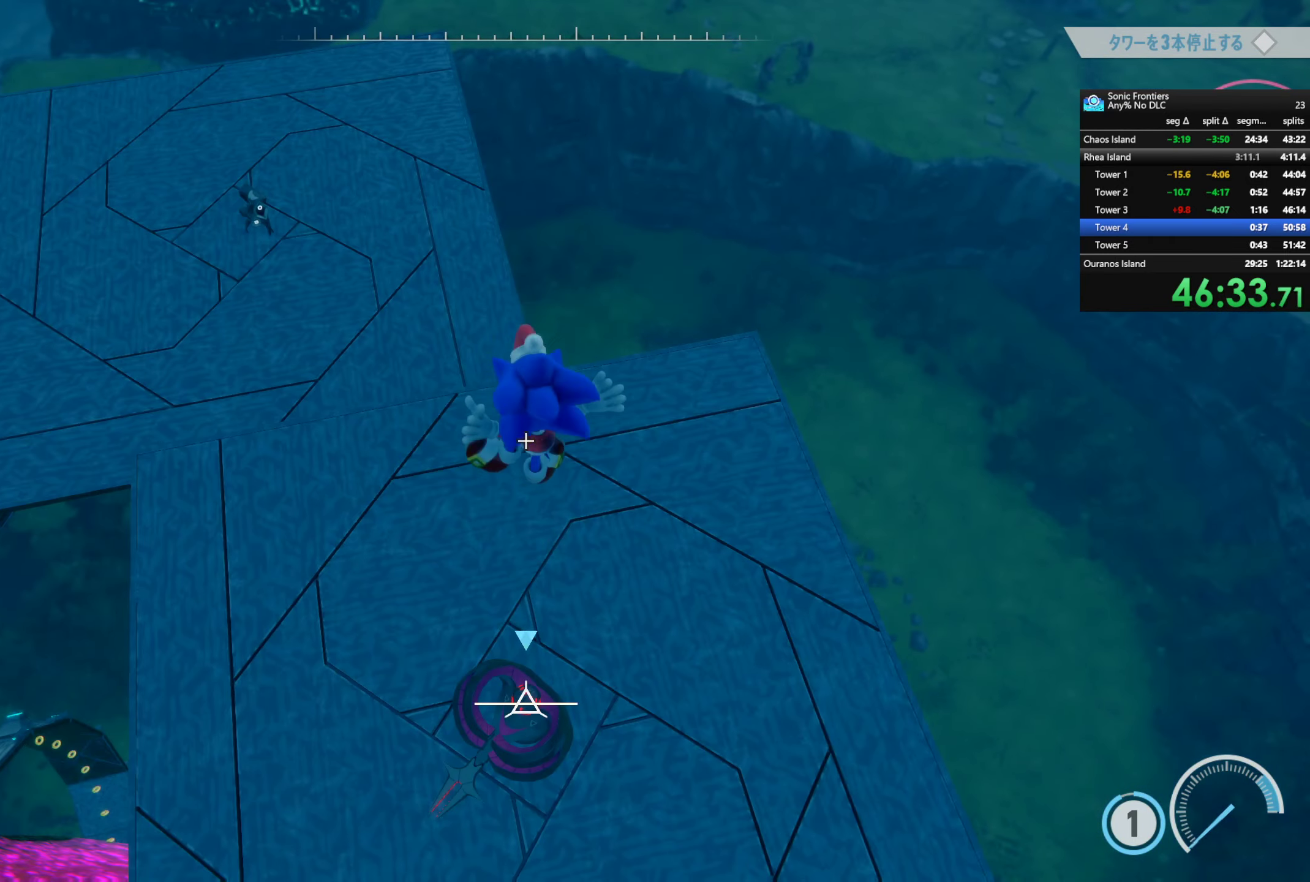
{"dt_ms": 1000, "buttons": [], "left_stick": "up-right", "right_stick": "center", "events": [[83, "L1", "up"], [300, "left_stick", "up-right"], [766, "R1", "down"], [900, "R1", "up"]]}
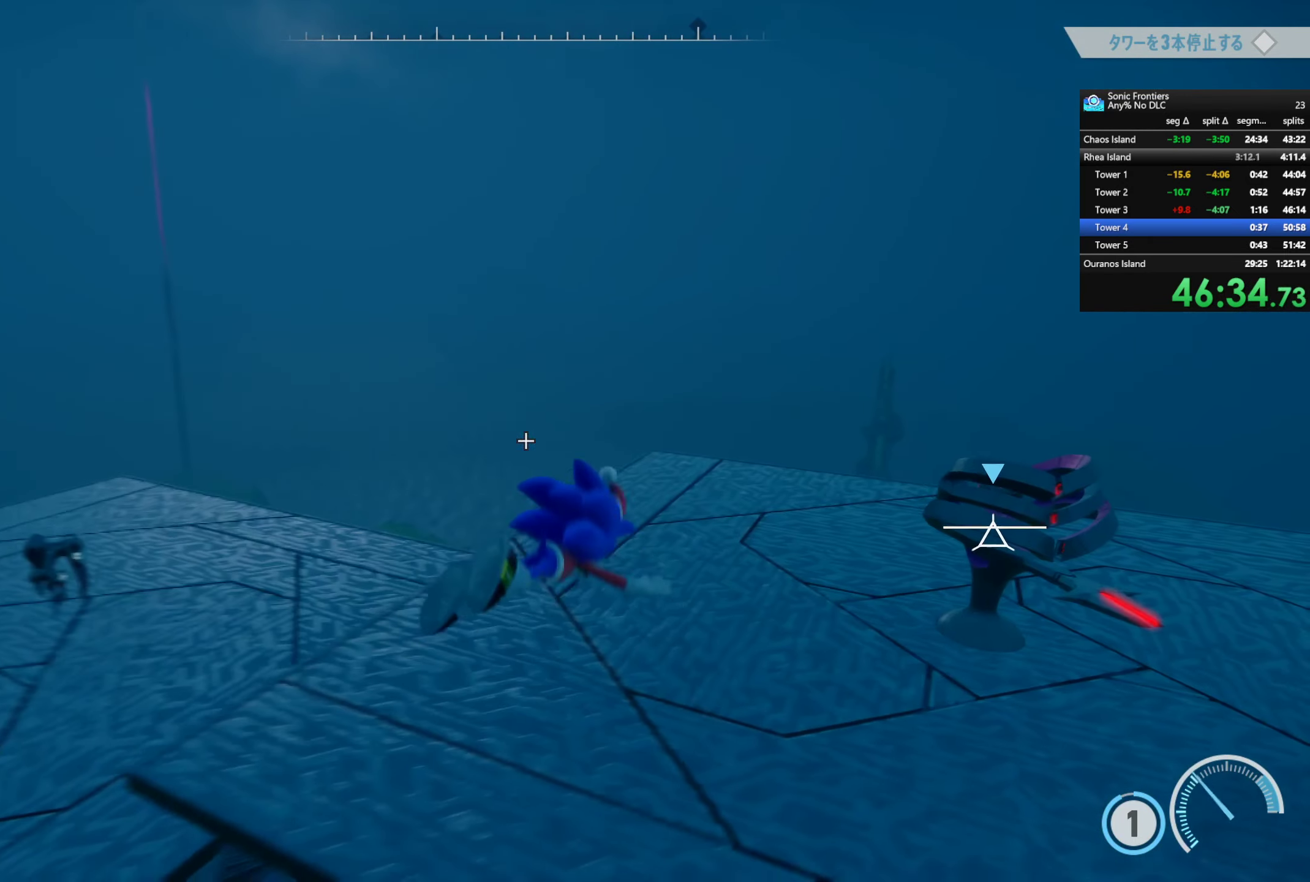
{"dt_ms": 500, "buttons": [], "left_stick": "center", "right_stick": "center", "events": [[116, "left_stick", "up"], [400, "left_stick", "center"]]}
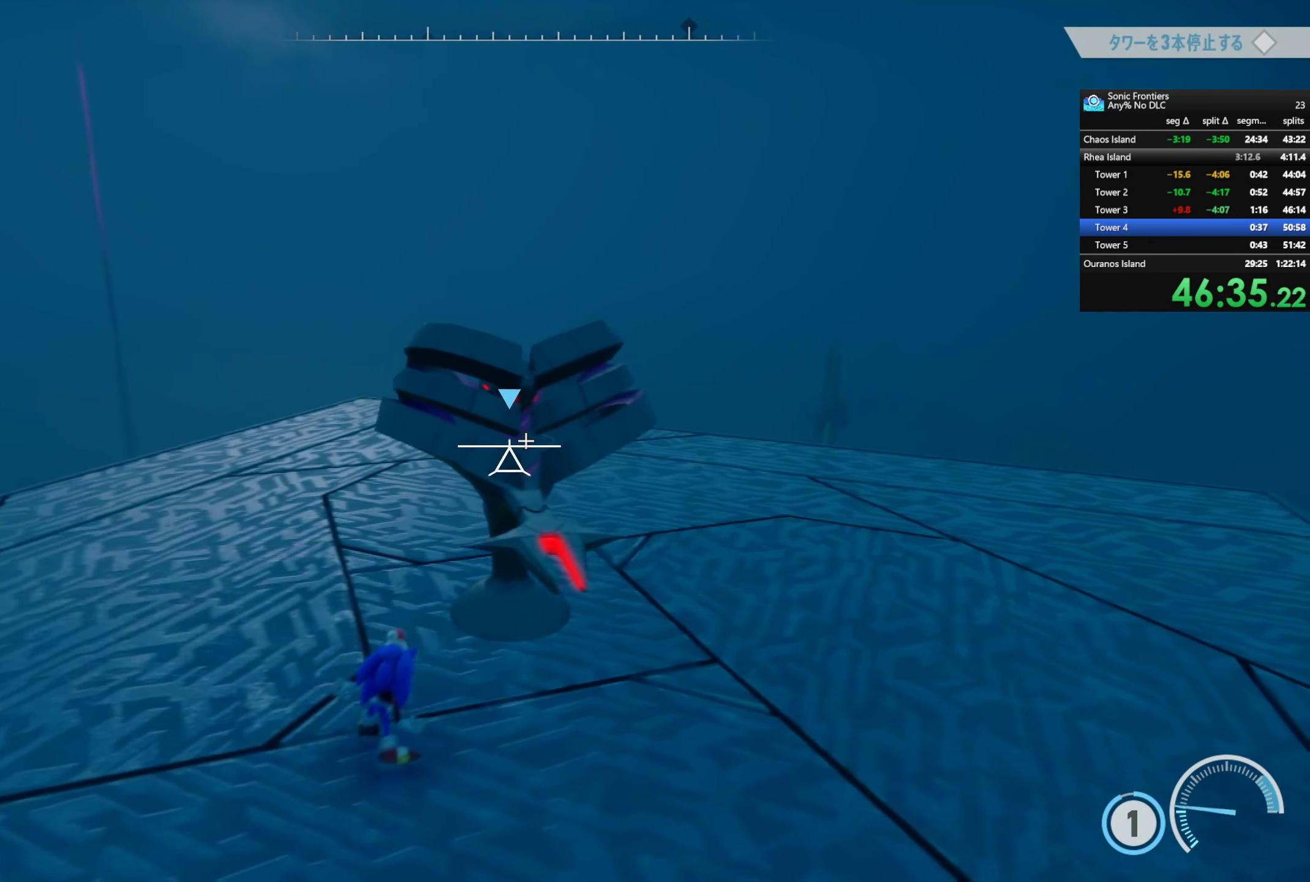
{"dt_ms": 500, "buttons": [], "left_stick": "left", "right_stick": "center"}
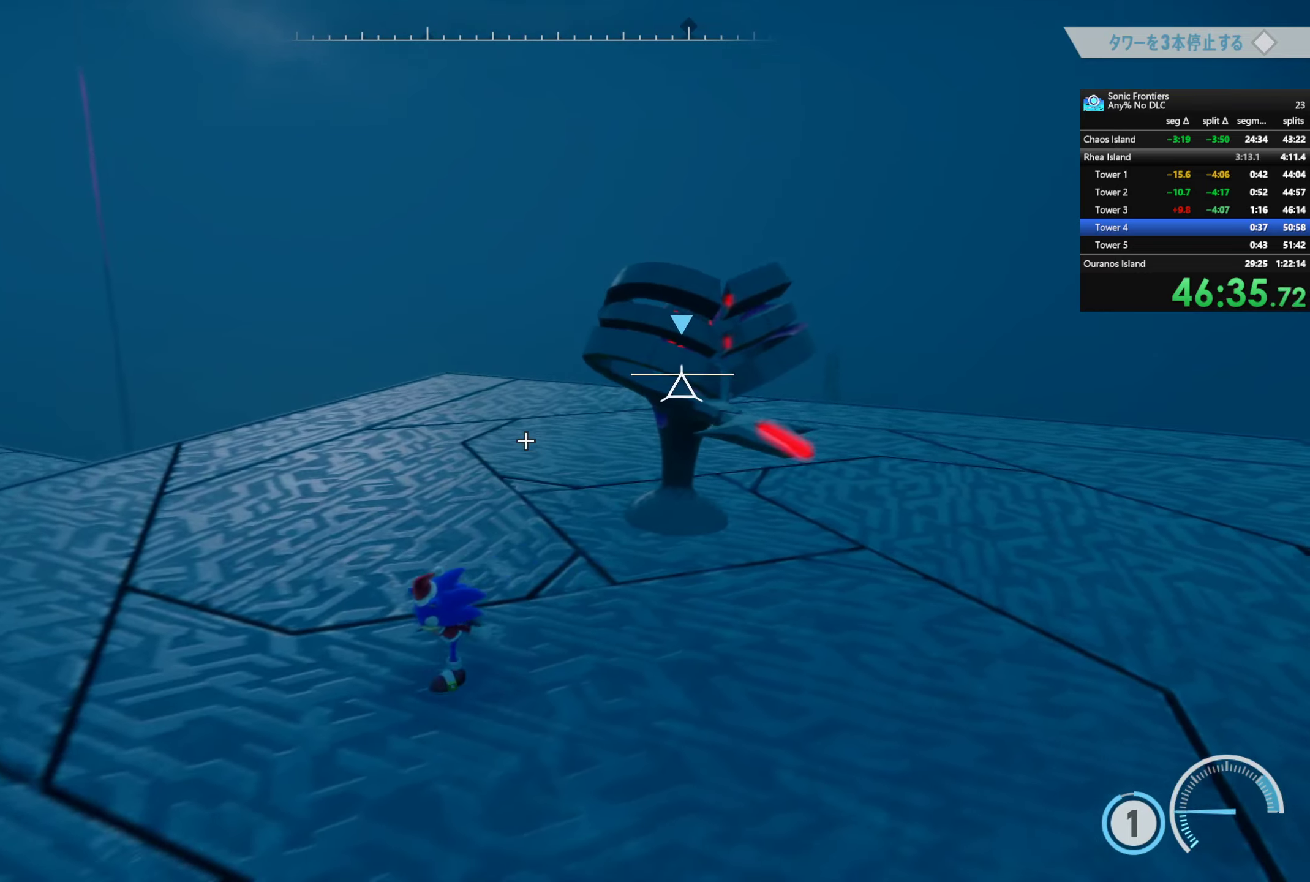
{"dt_ms": 500, "buttons": [], "left_stick": "center", "right_stick": "center"}
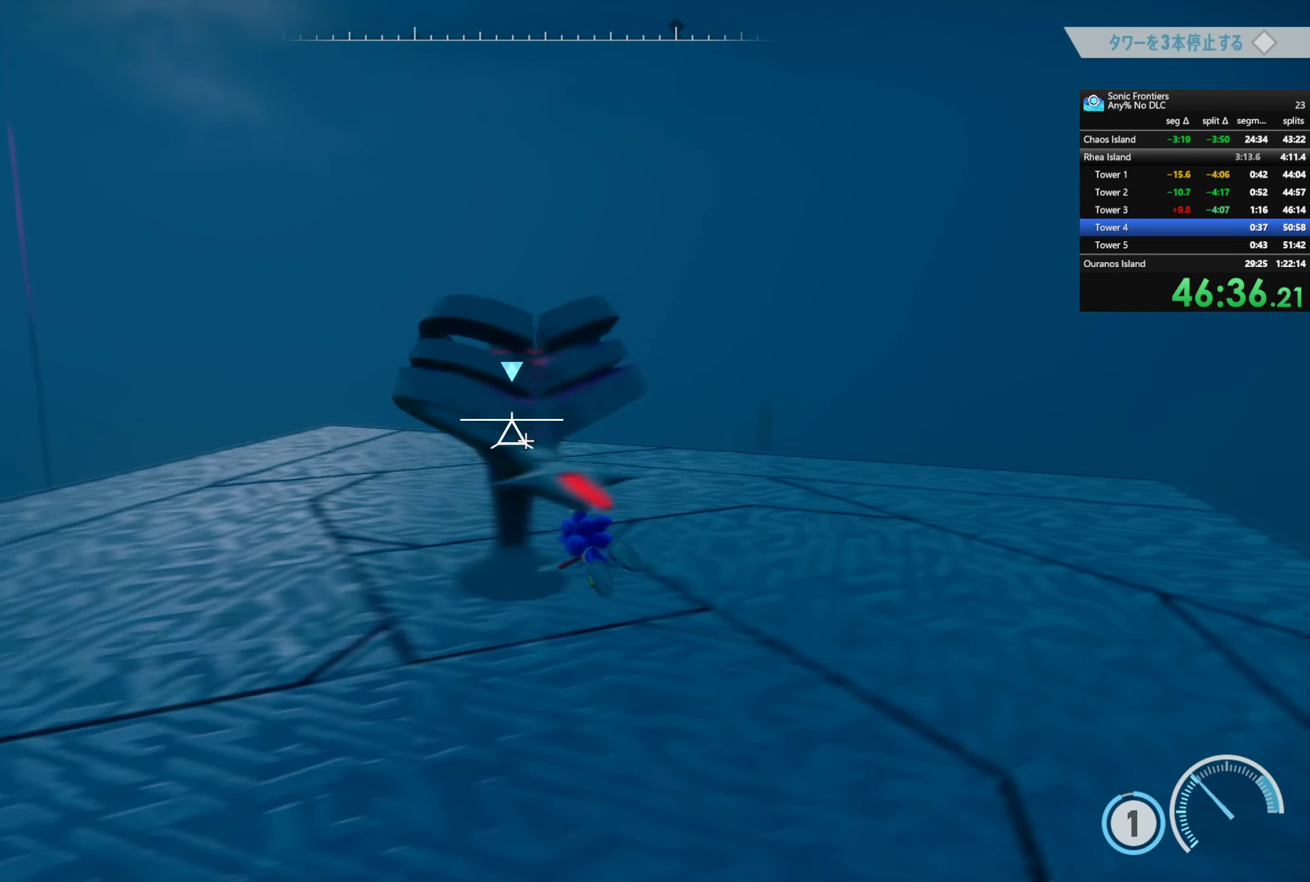
{"dt_ms": 500, "buttons": [], "left_stick": "center", "right_stick": "center", "events": [[267, "CIRCLE", "down"], [367, "CIRCLE", "up"], [383, "R2", "down"], [500, "R2", "up"]]}
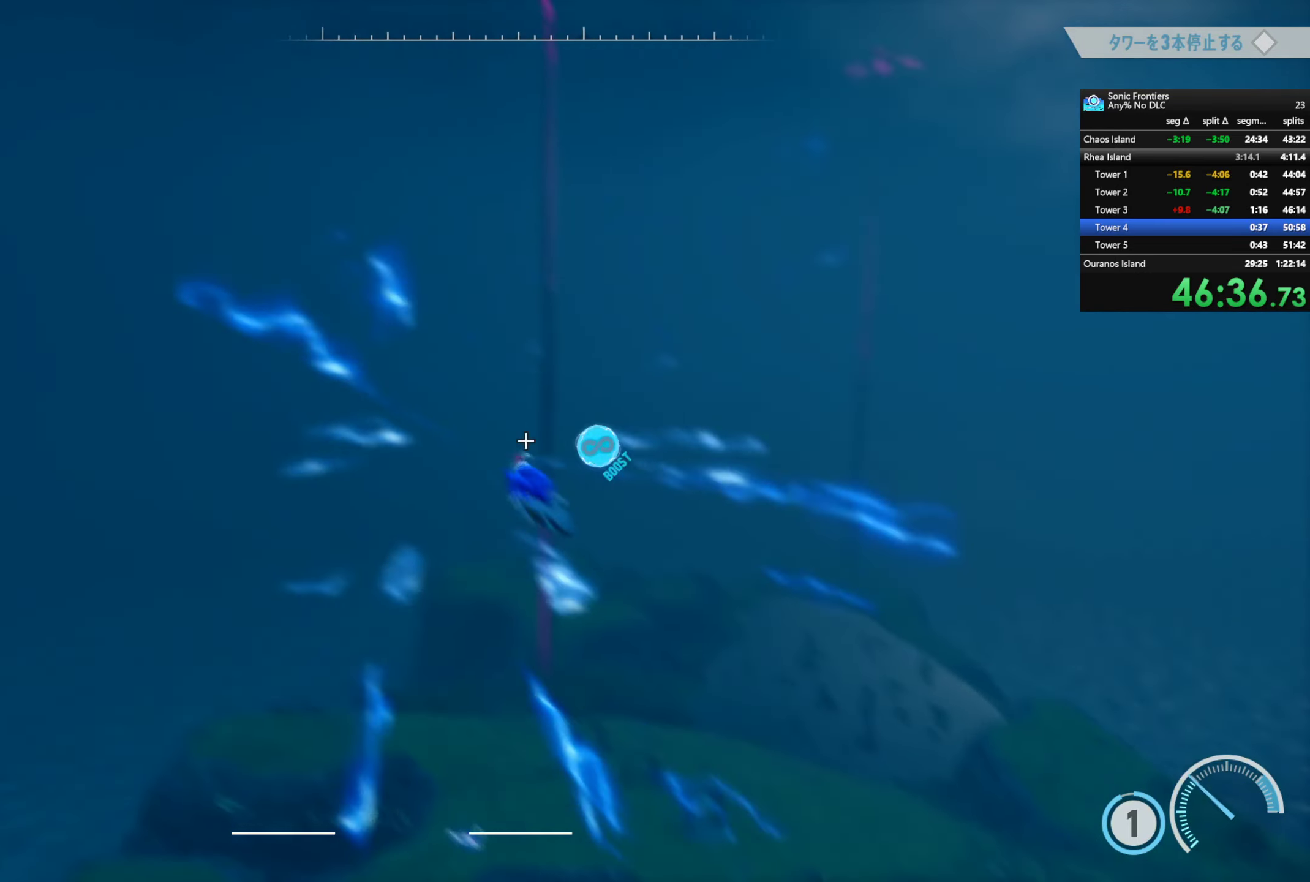
{"dt_ms": 500, "buttons": [], "left_stick": "center", "right_stick": "center", "events": []}
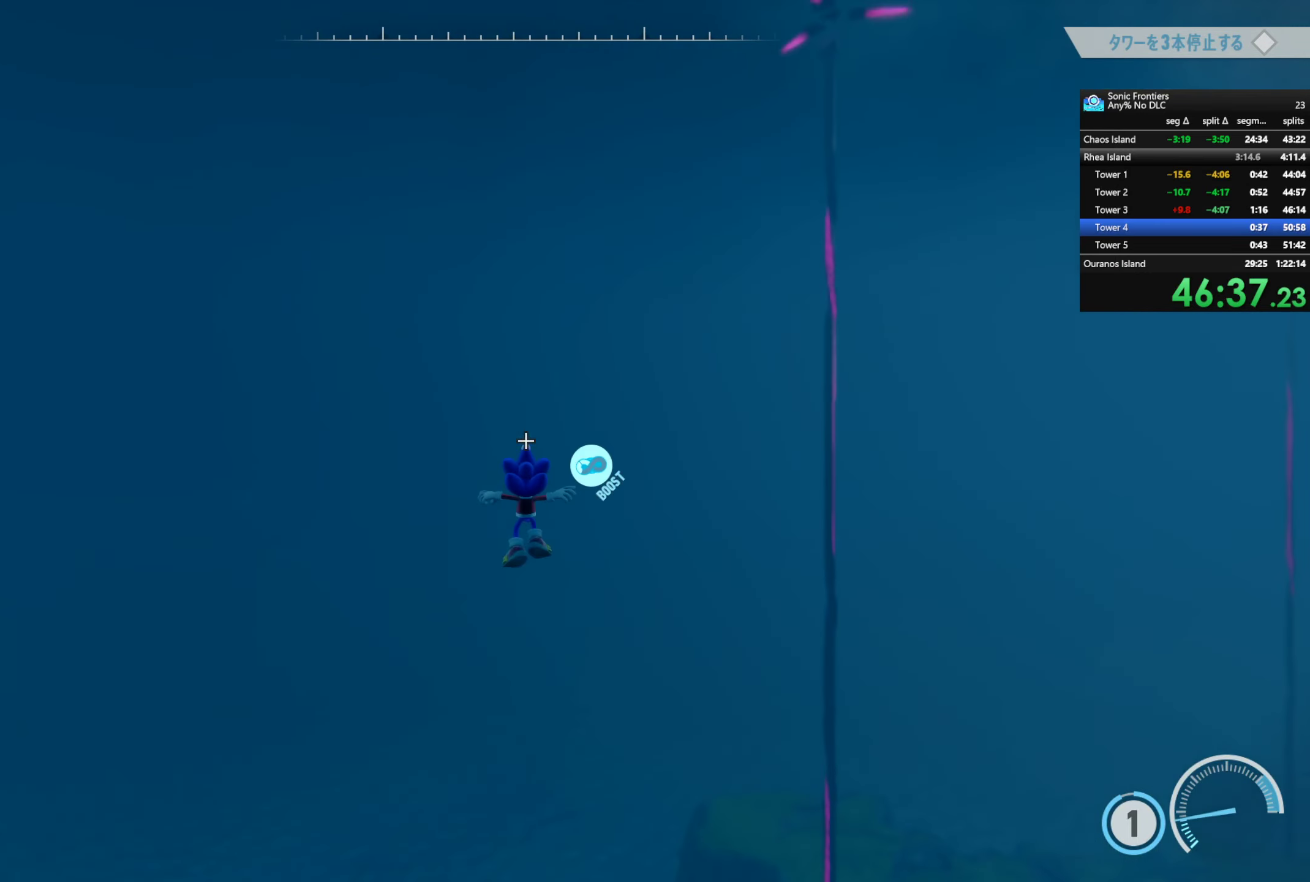
{"dt_ms": 500, "buttons": [], "left_stick": "center", "right_stick": "left", "events": [[50, "right_stick", "left"]]}
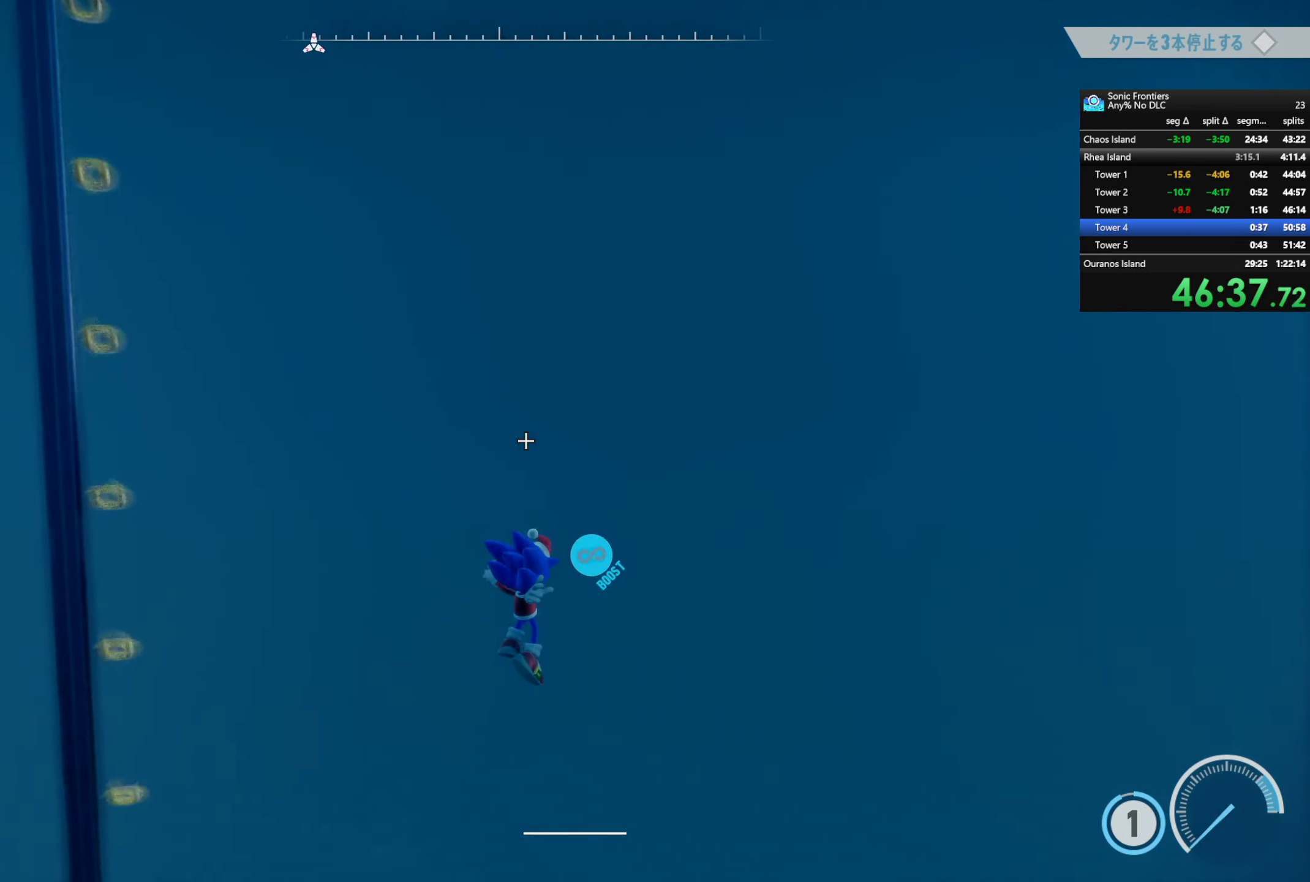
{"dt_ms": 500, "buttons": [], "left_stick": "center", "right_stick": "left", "events": []}
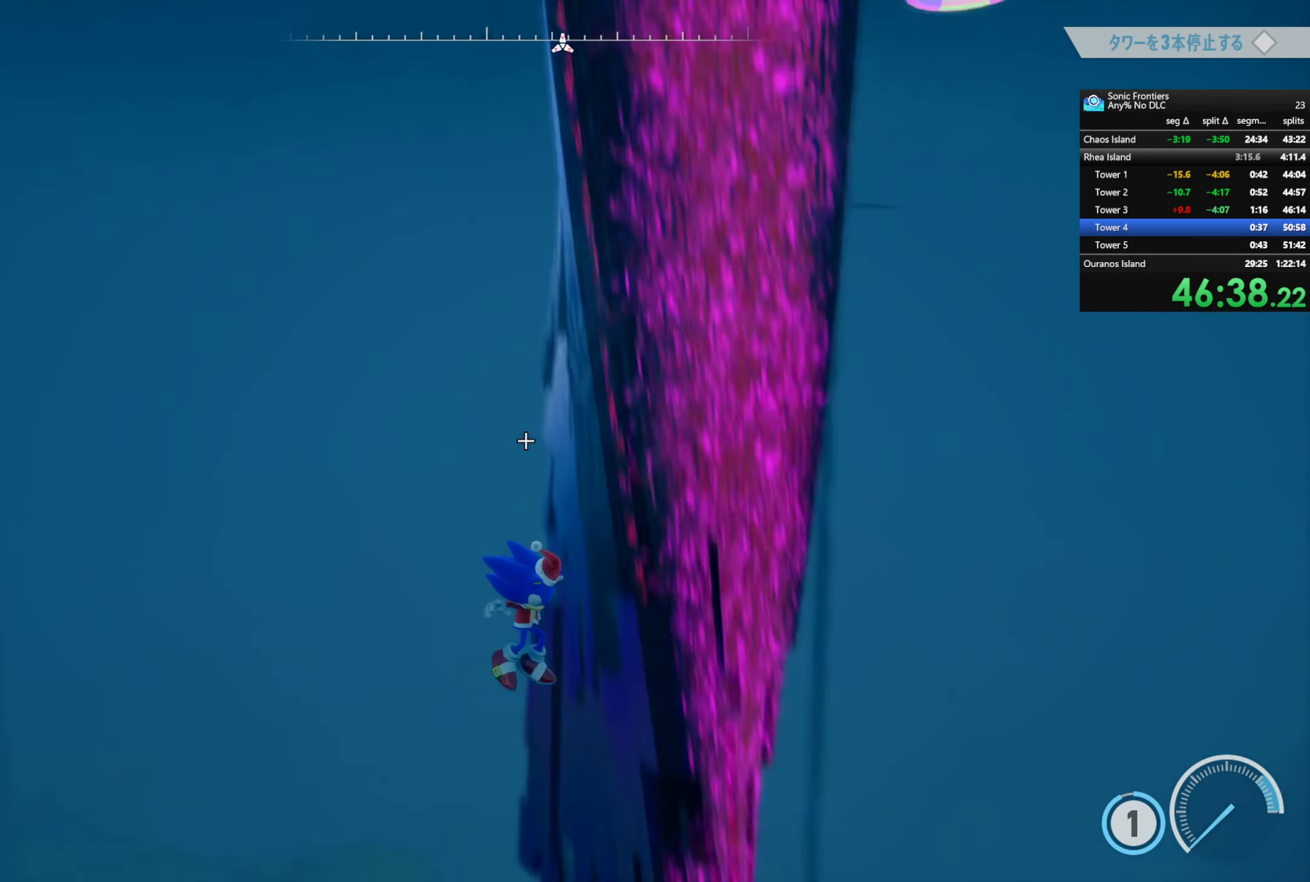
{"dt_ms": 500, "buttons": [], "left_stick": "center", "right_stick": "center", "events": [[67, "right_stick", "center"]]}
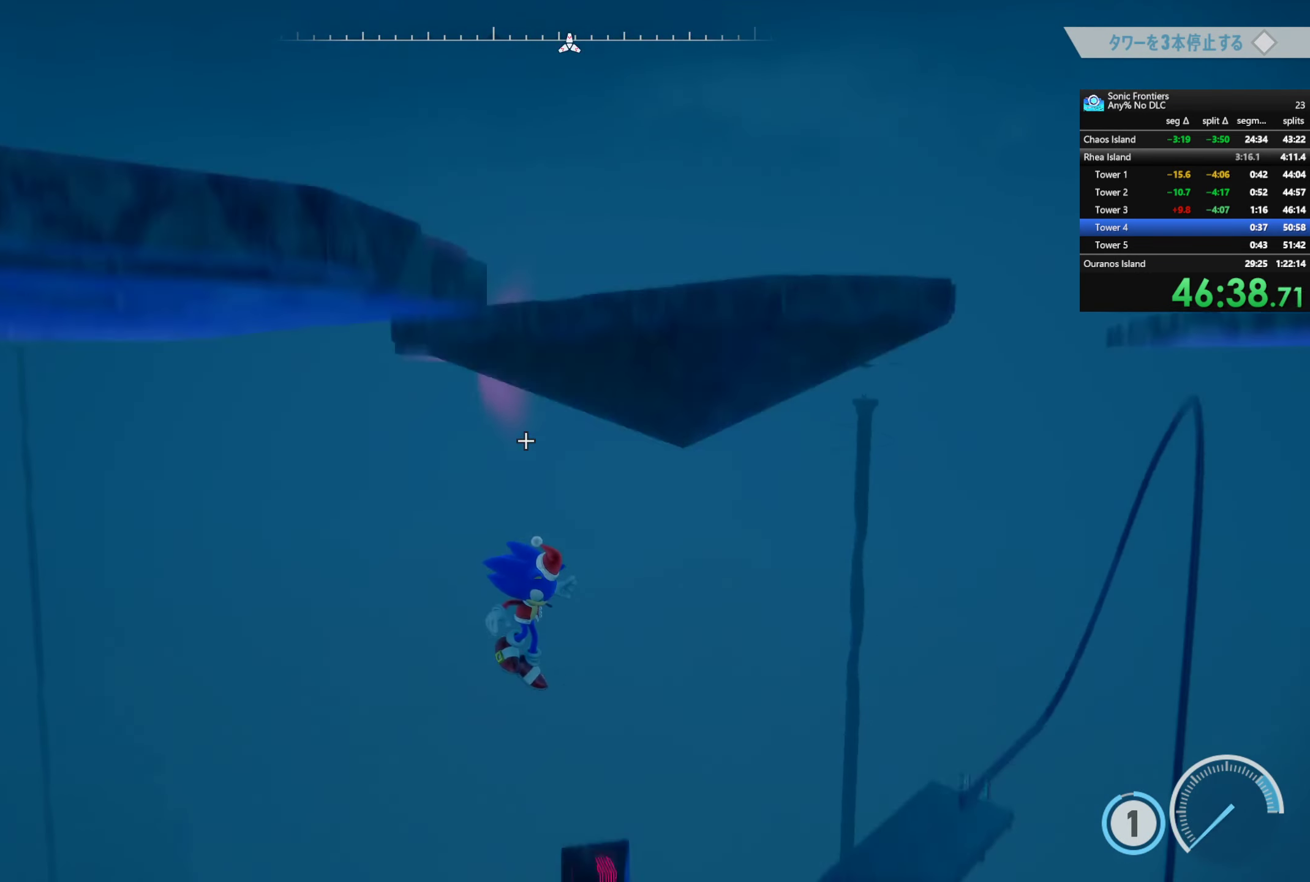
{"dt_ms": 500, "buttons": [], "left_stick": "up", "right_stick": "down", "events": [[167, "SQUARE", "down"], [217, "left_stick", "up"], [267, "SQUARE", "up"], [433, "right_stick", "down"]]}
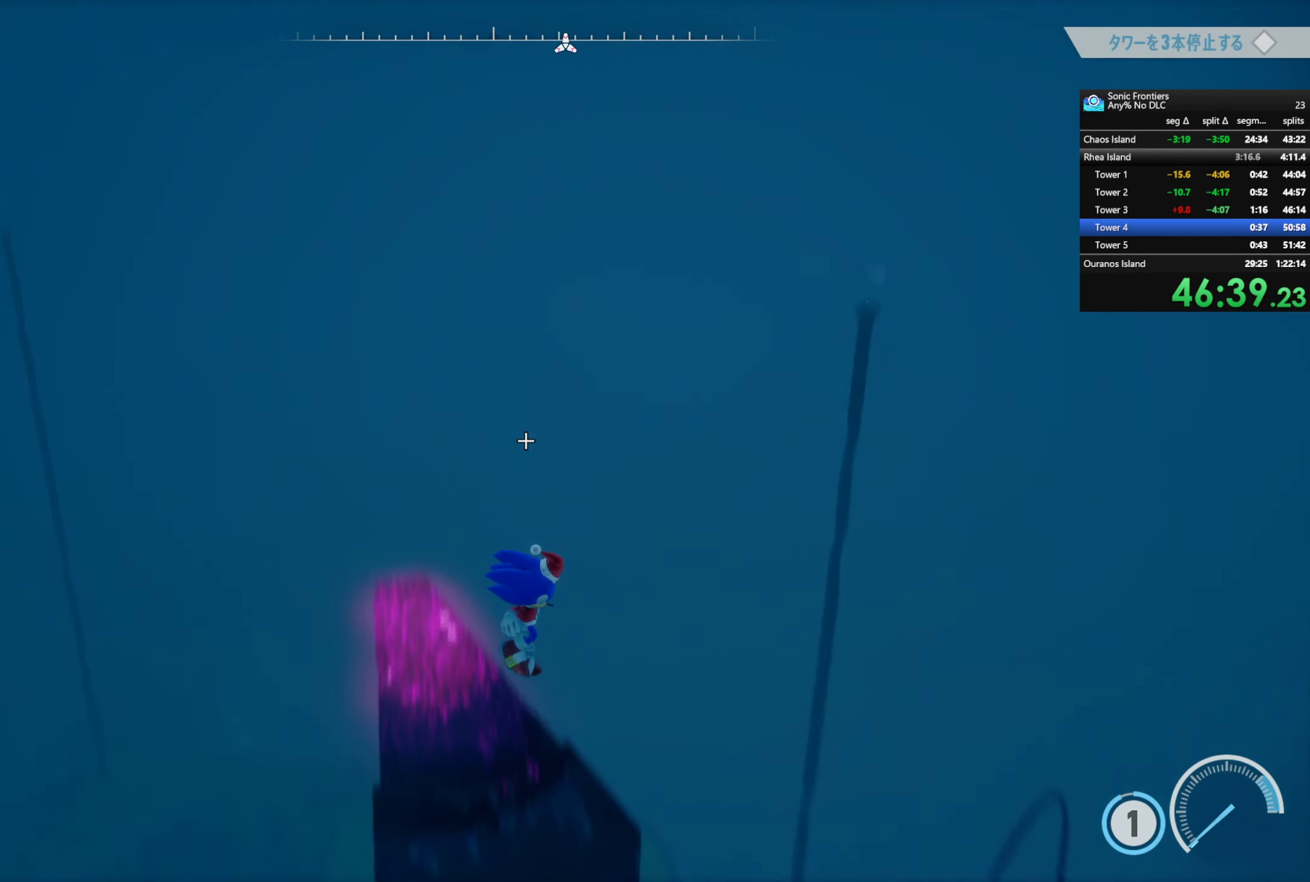
{"dt_ms": 500, "buttons": [], "left_stick": "up", "right_stick": "center", "events": [[200, "right_stick", "center"]]}
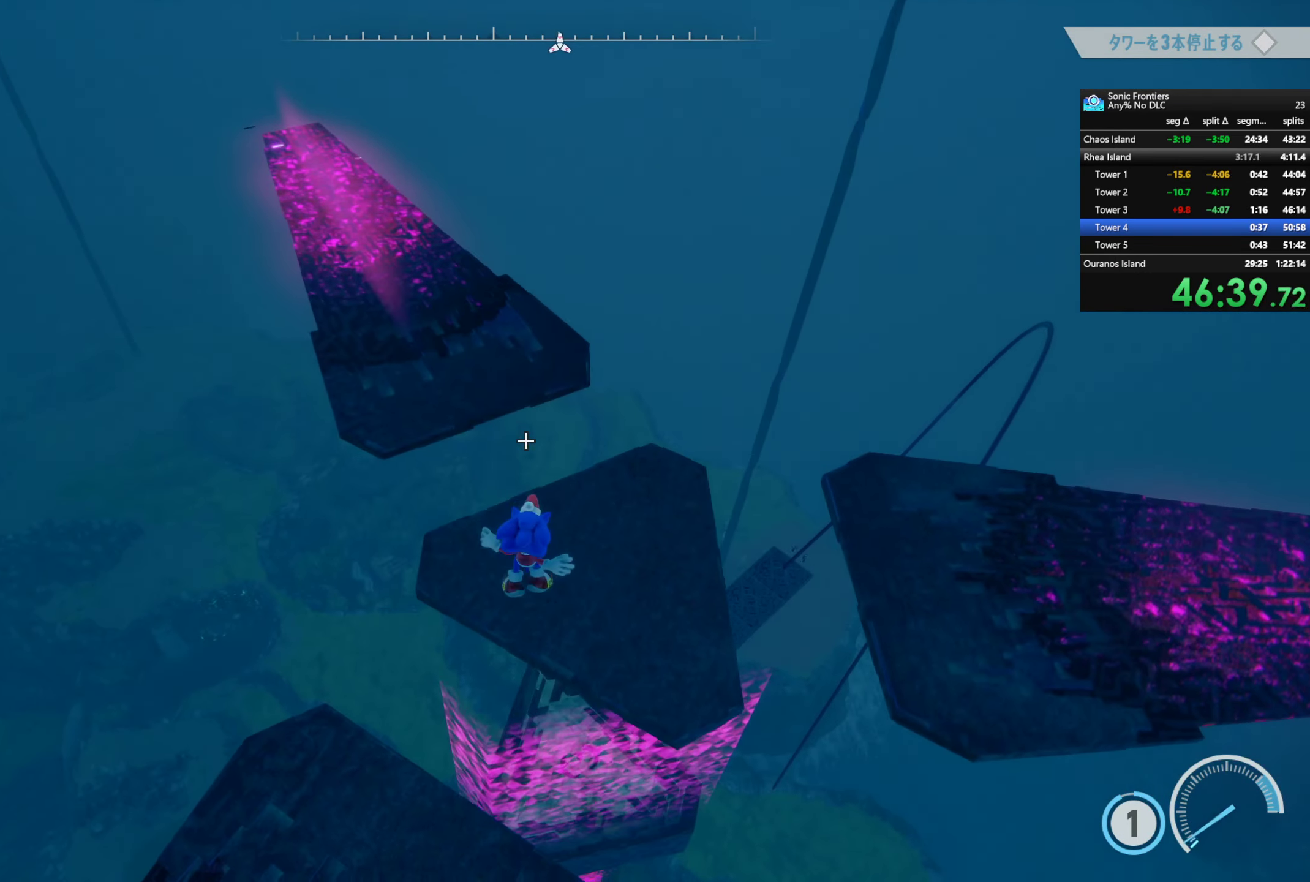
{"dt_ms": 500, "buttons": [], "left_stick": "up", "right_stick": "center", "events": []}
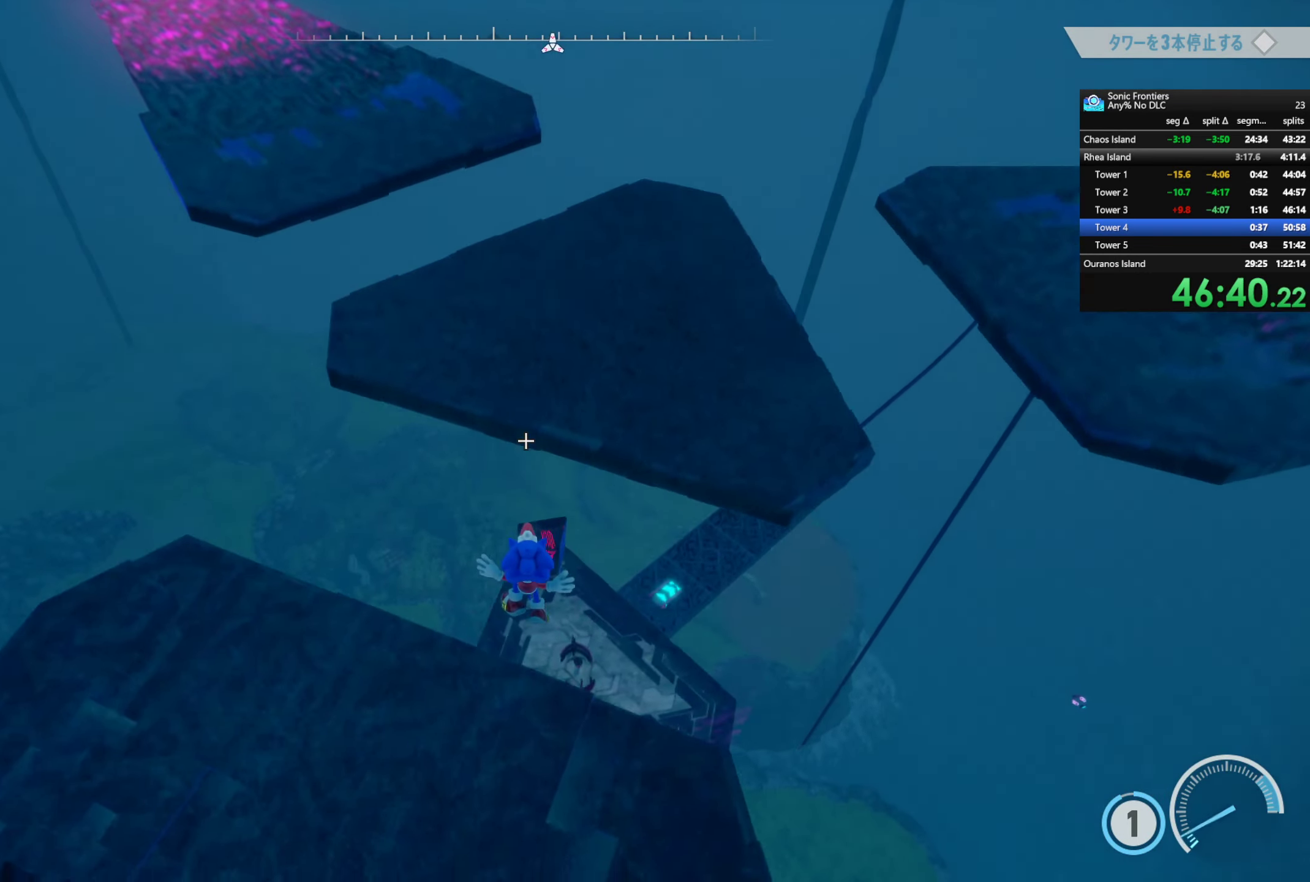
{"dt_ms": 500, "buttons": ["SQUARE"], "left_stick": "up", "right_stick": "center", "events": [[400, "SQUARE", "down"]]}
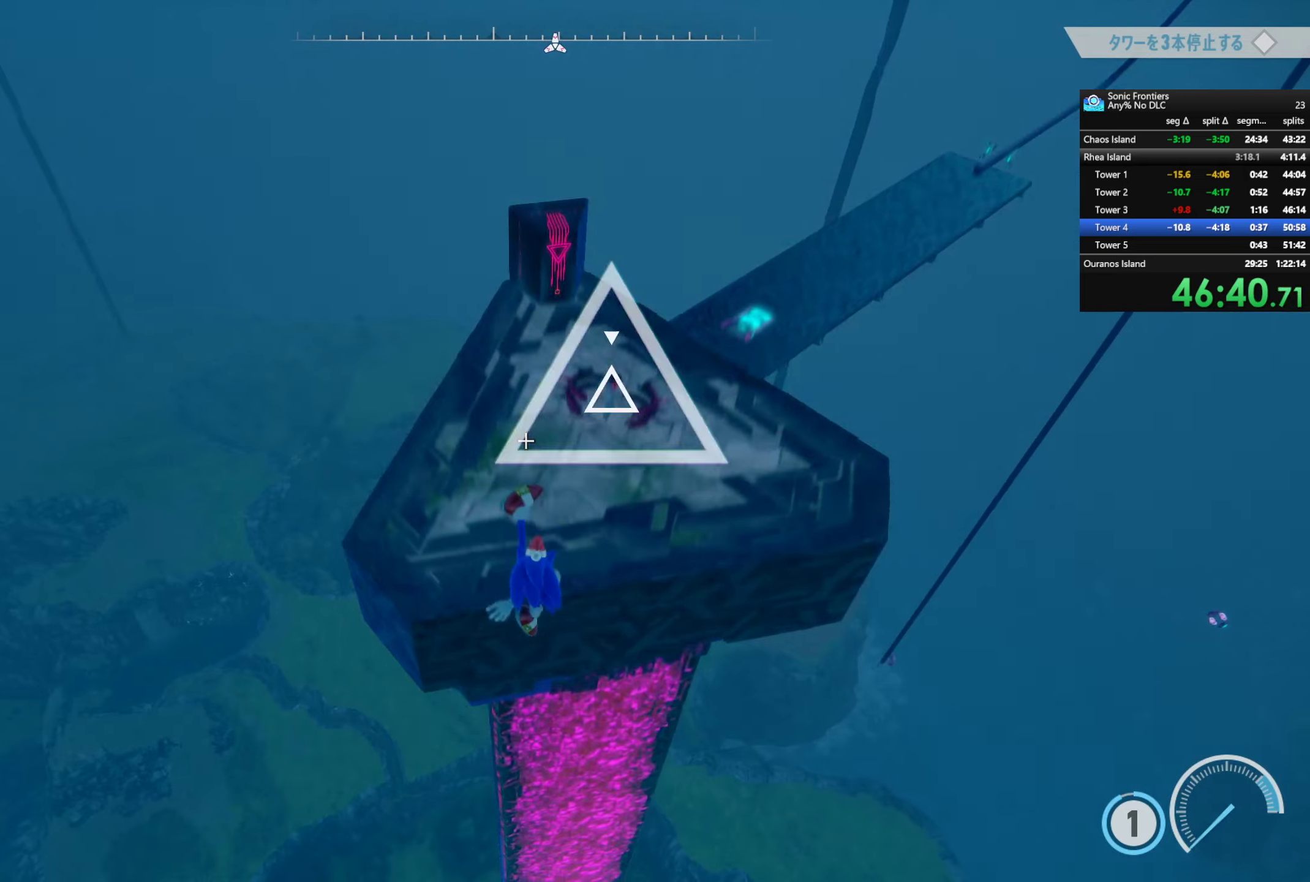
{"dt_ms": 500, "buttons": ["CROSS"], "left_stick": "center", "right_stick": "center", "events": [[50, "SQUARE", "up"], [134, "SQUARE", "down"], [234, "SQUARE", "up"], [284, "CROSS", "down"], [334, "left_stick", "center"], [384, "CROSS", "up"], [434, "CROSS", "down"]]}
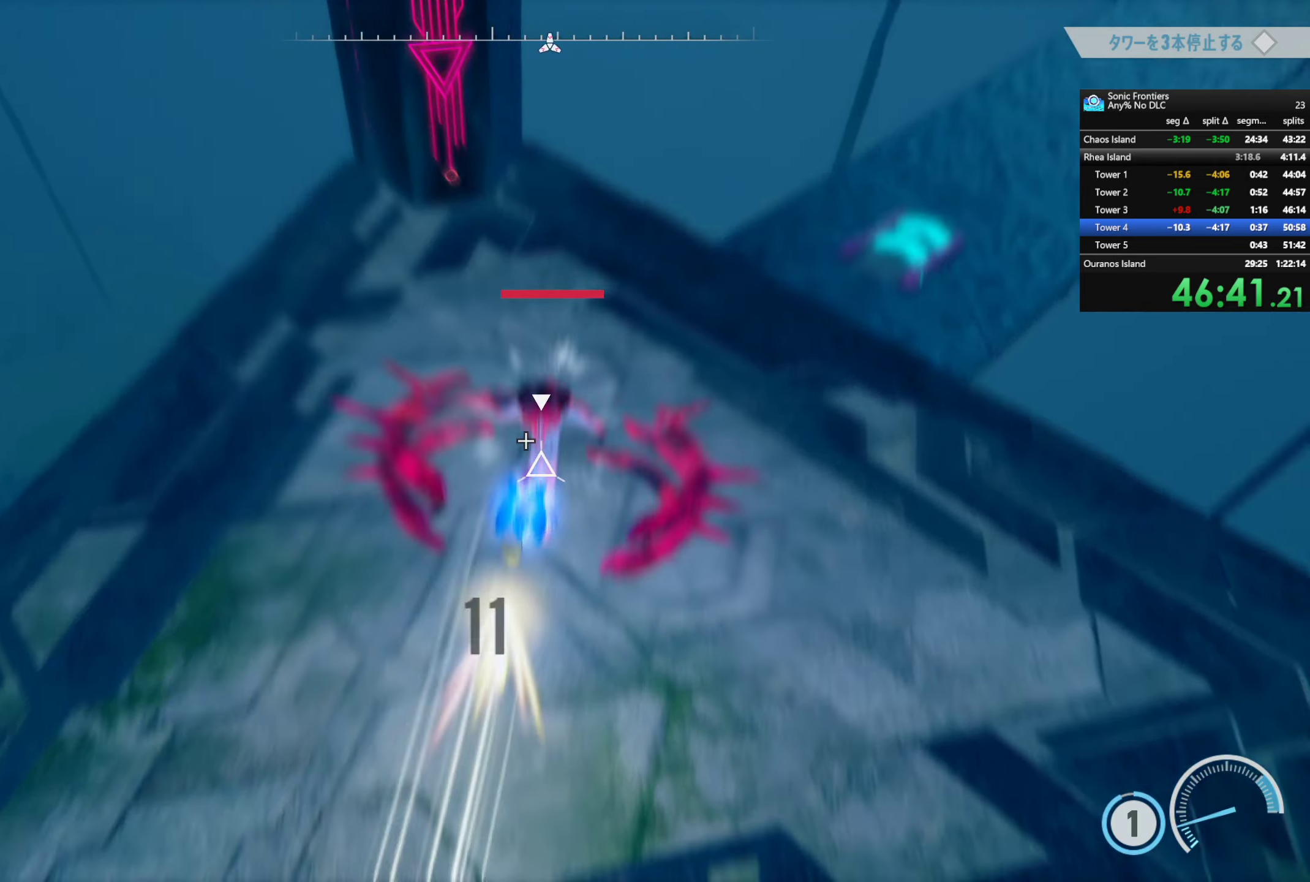
{"dt_ms": 500, "buttons": [], "left_stick": "up", "right_stick": "center", "events": [[17, "CROSS", "up"], [317, "left_stick", "up"]]}
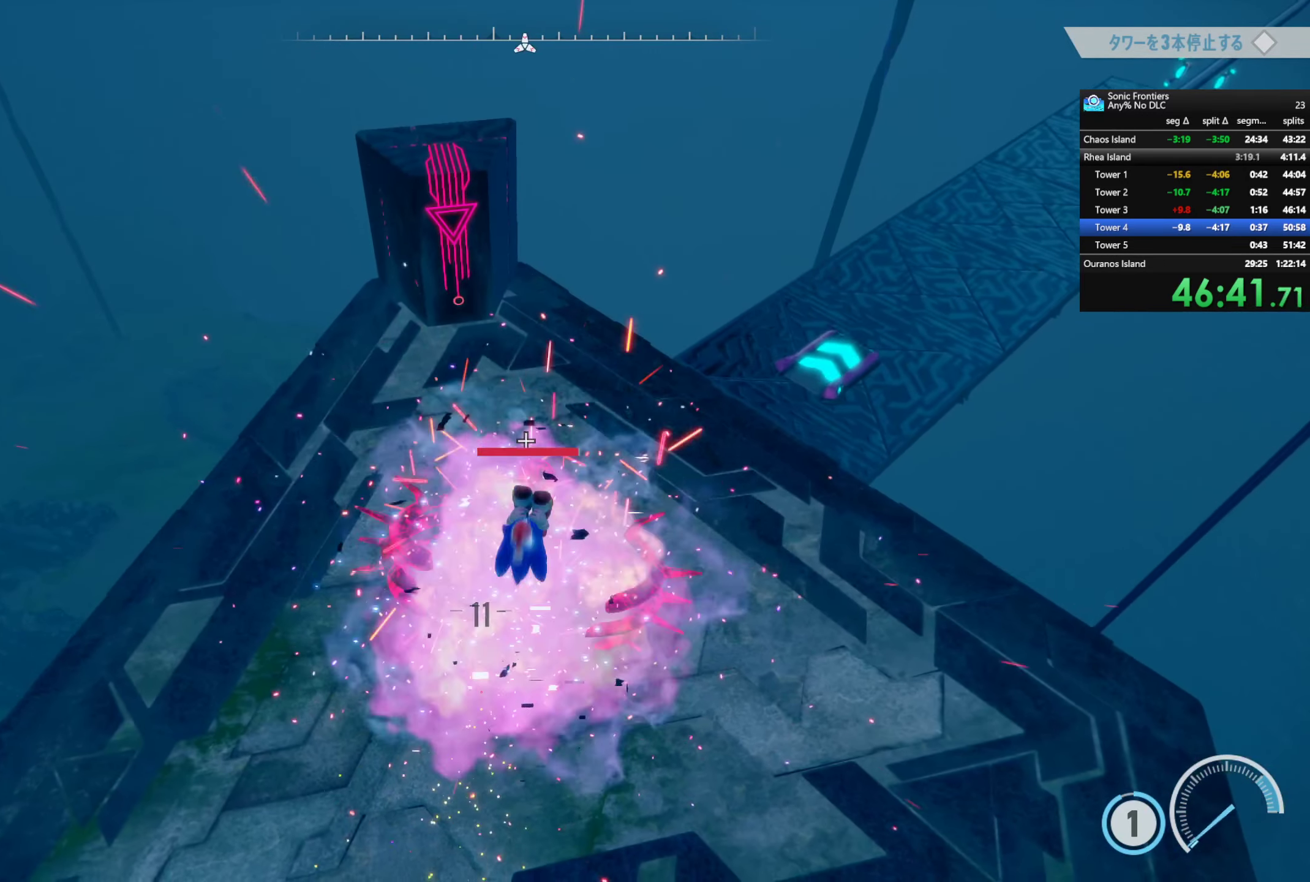
{"dt_ms": 500, "buttons": [], "left_stick": "up", "right_stick": "center", "events": []}
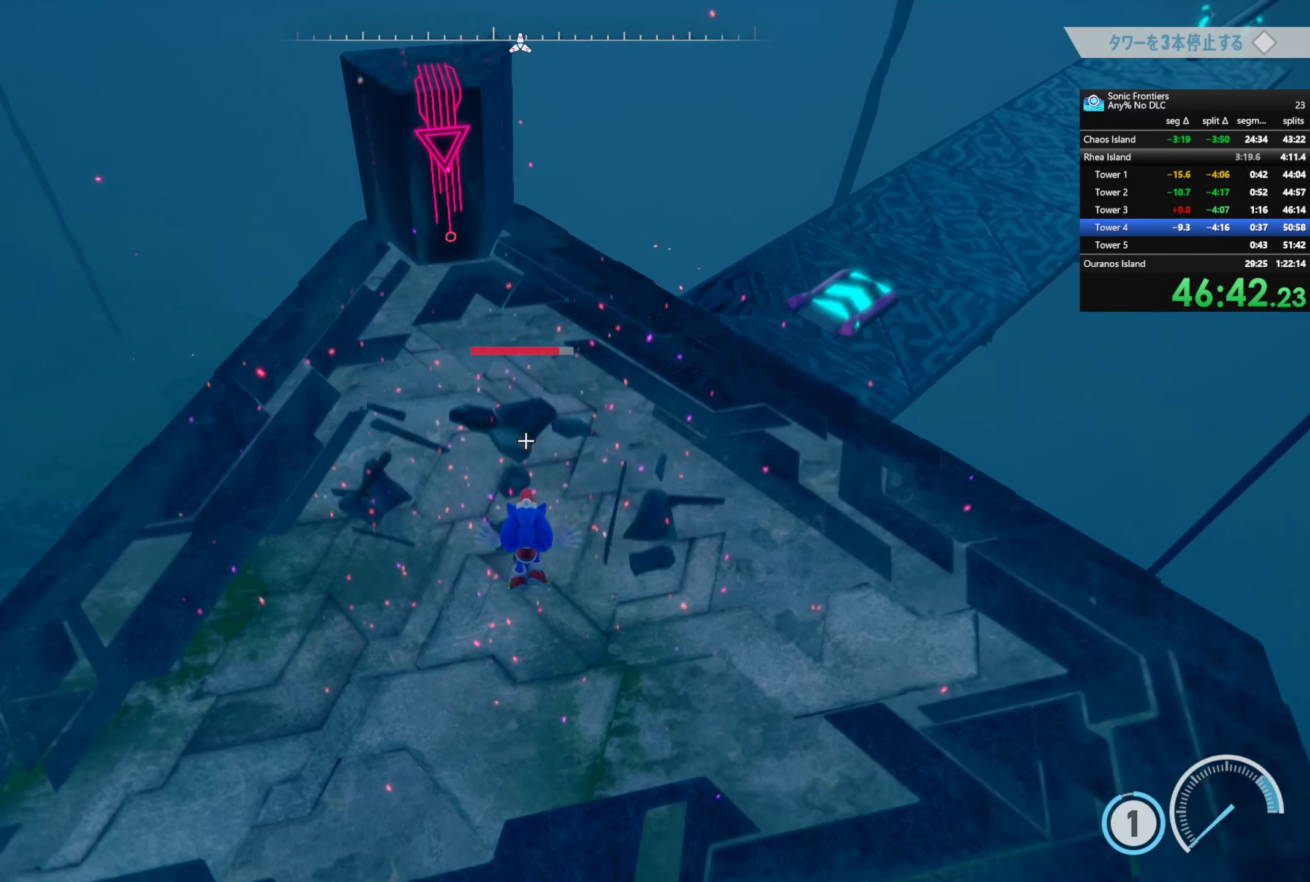
{"dt_ms": 500, "buttons": [], "left_stick": "up", "right_stick": "center", "events": [[167, "right_stick", "up-left"], [417, "right_stick", "center"]]}
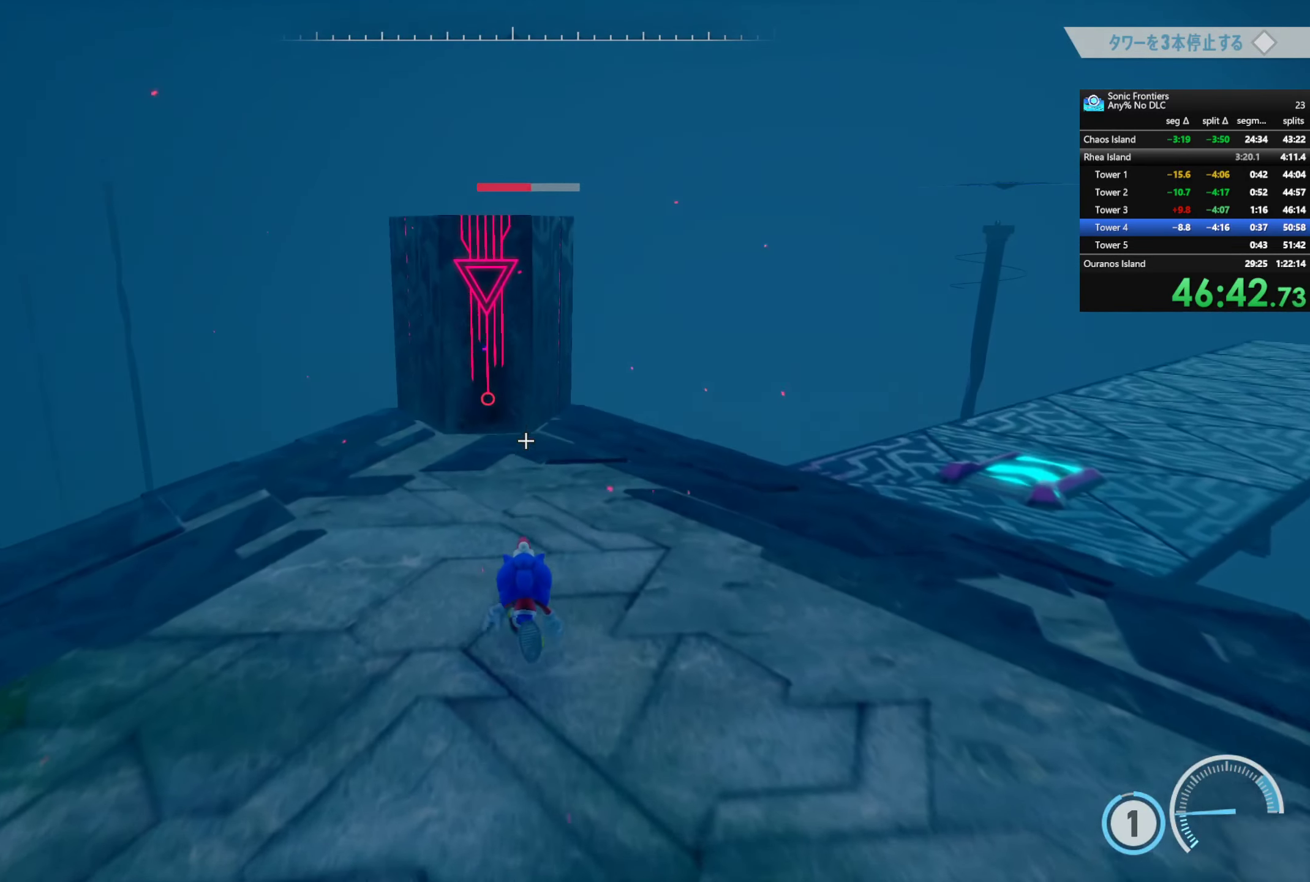
{"dt_ms": 1000, "buttons": [], "left_stick": "center", "right_stick": "center", "events": [[300, "left_stick", "up-left"], [517, "left_stick", "center"], [917, "SQUARE", "down"], [984, "SQUARE", "up"]]}